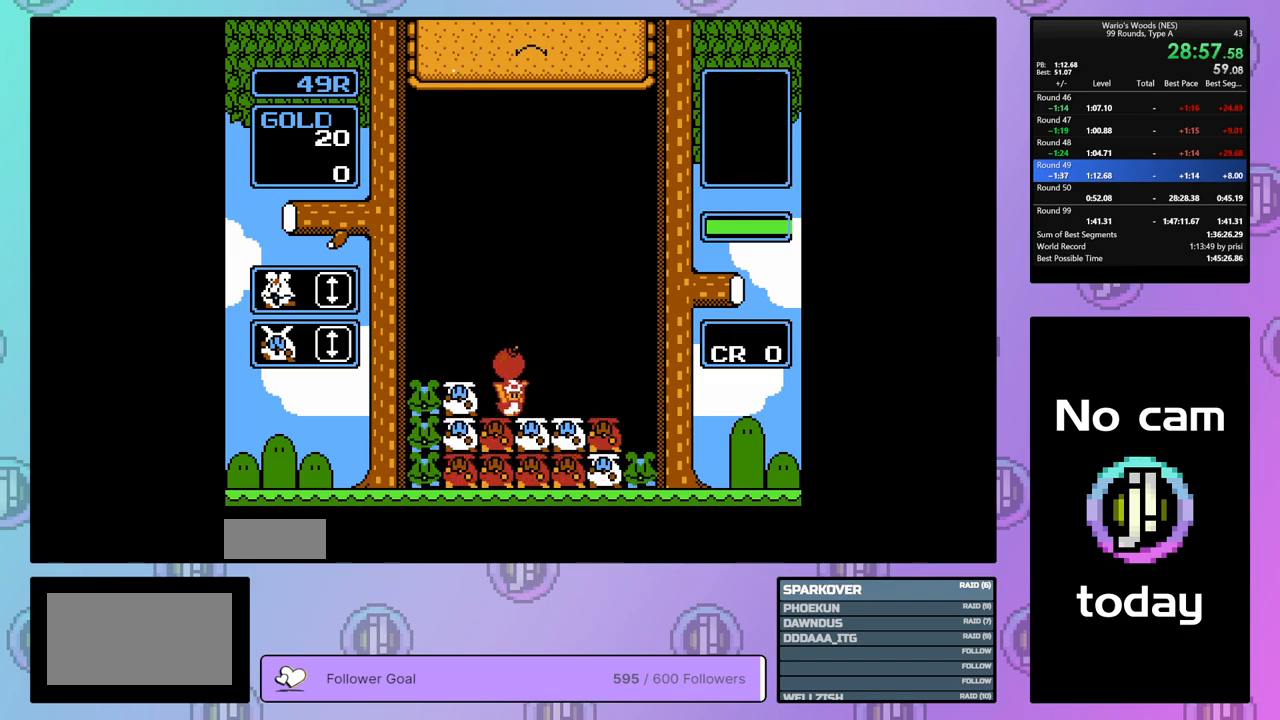
Gameplay with a controller (Nintendo layout); each line is a JSON object with the inputs held at the frame after it. "events" lists button and stick changes between this image and that frame as [ms after this image, input, new state], when the widget could be followed in between. Not read: L3 R3.
{"buttons": ["DPAD_RIGHT"], "events": []}
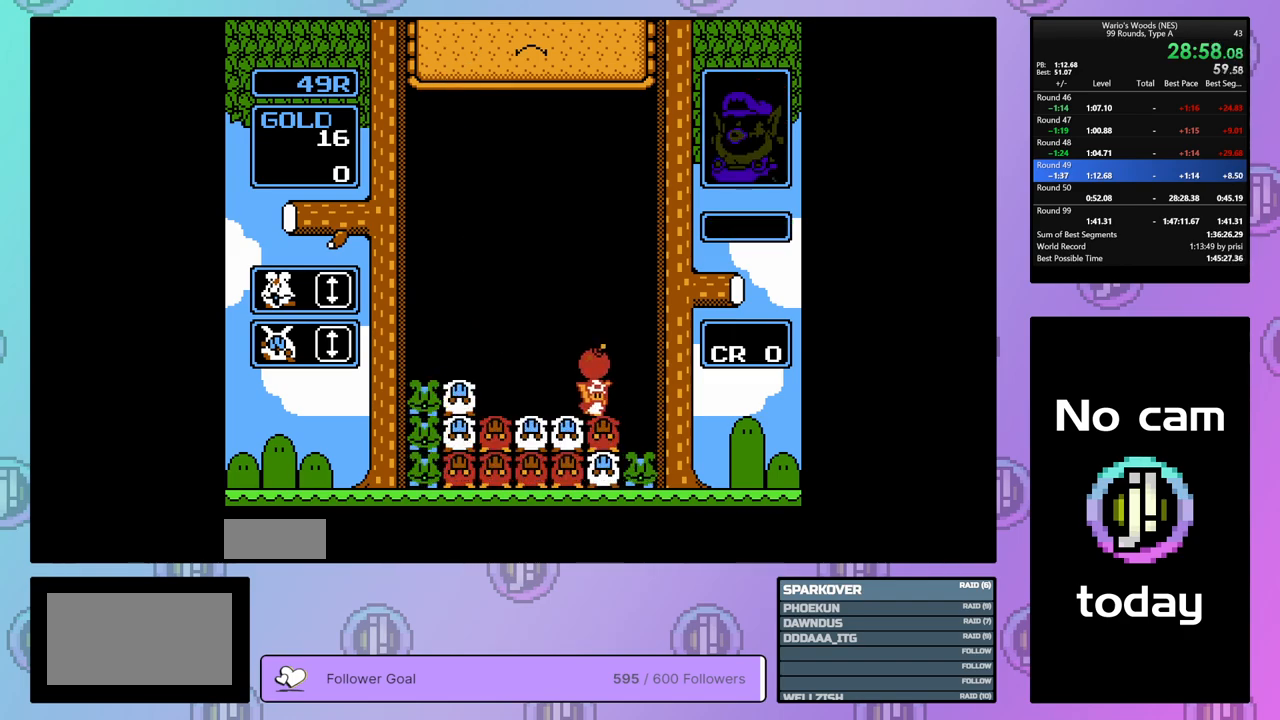
{"buttons": [], "events": [[150, "DPAD_RIGHT", "up"], [333, "DPAD_LEFT", "down"], [400, "DPAD_LEFT", "up"]]}
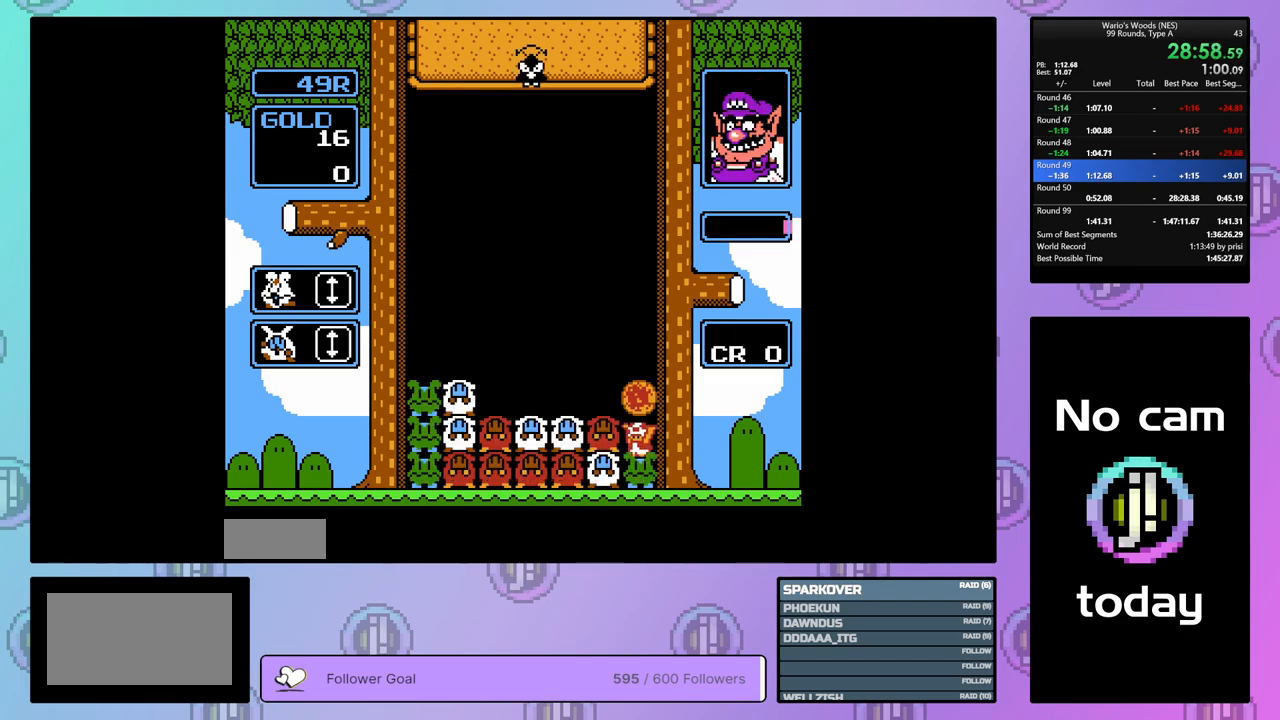
{"buttons": ["DPAD_LEFT"], "events": [[150, "DPAD_LEFT", "down"], [267, "DPAD_LEFT", "up"], [500, "DPAD_LEFT", "down"]]}
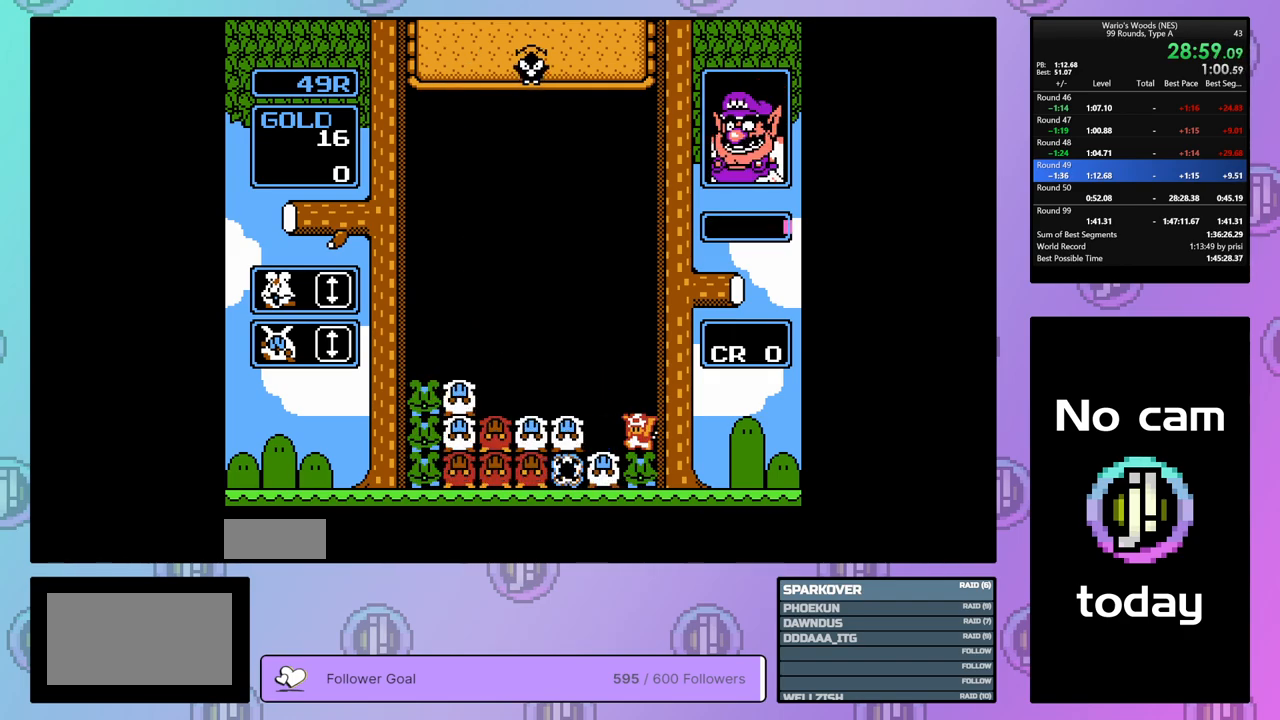
{"buttons": ["DPAD_LEFT"], "events": []}
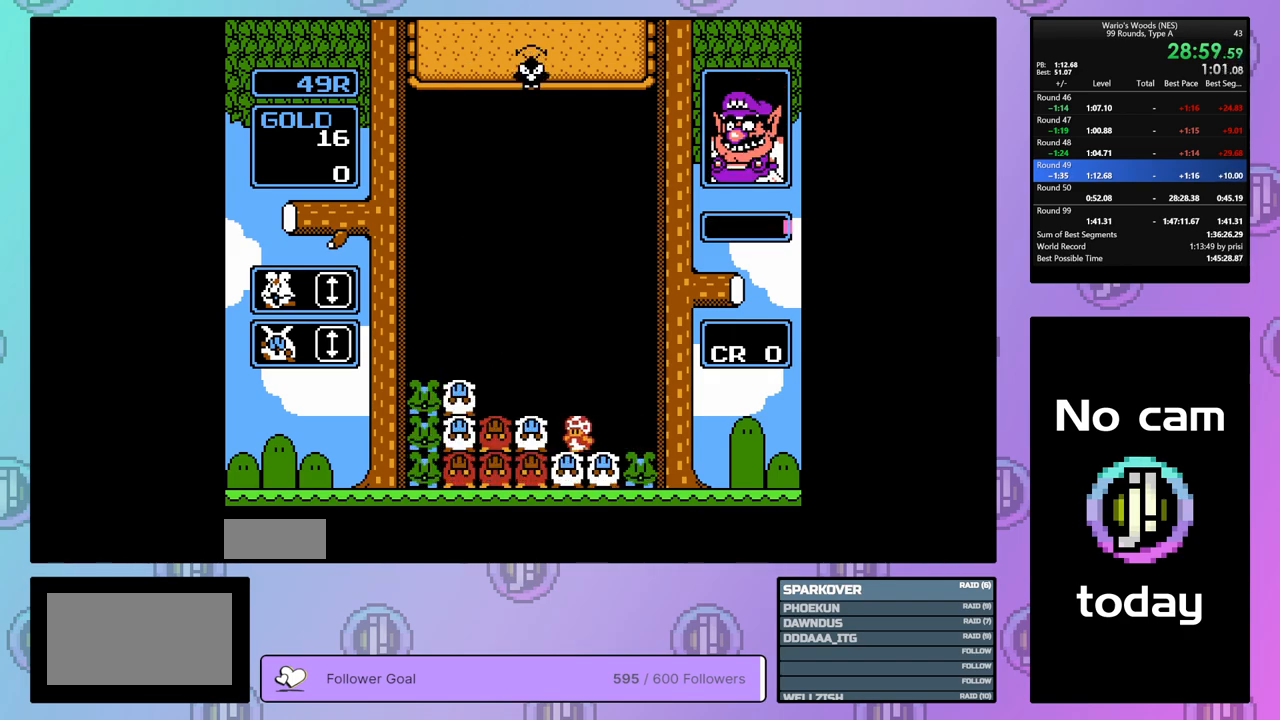
{"buttons": ["B"], "events": [[50, "B", "down"], [233, "B", "up"], [400, "B", "down"], [500, "DPAD_LEFT", "up"]]}
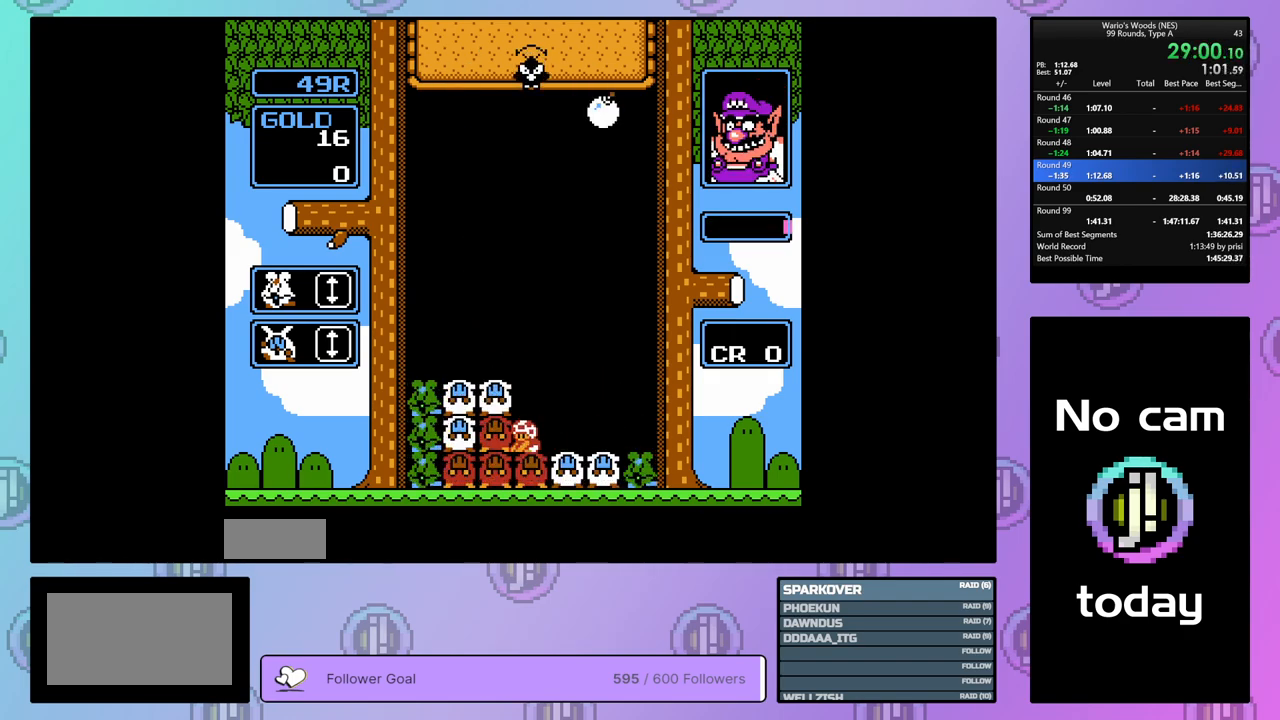
{"buttons": [], "events": [[33, "B", "up"], [233, "B", "down"], [350, "DPAD_RIGHT", "down"], [367, "B", "up"], [467, "DPAD_RIGHT", "up"]]}
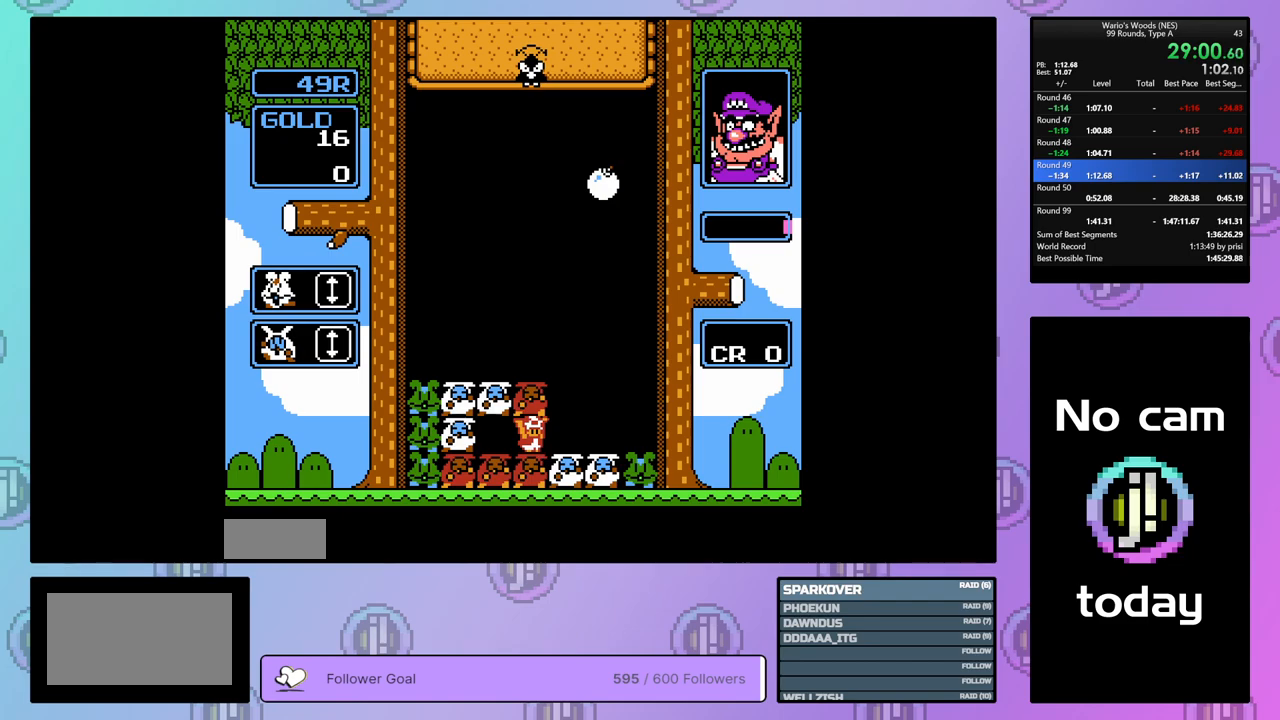
{"buttons": ["DPAD_LEFT"], "events": [[83, "B", "down"], [183, "B", "up"], [183, "DPAD_LEFT", "down"], [300, "B", "down"], [300, "DPAD_LEFT", "up"], [450, "DPAD_LEFT", "down"], [500, "B", "up"]]}
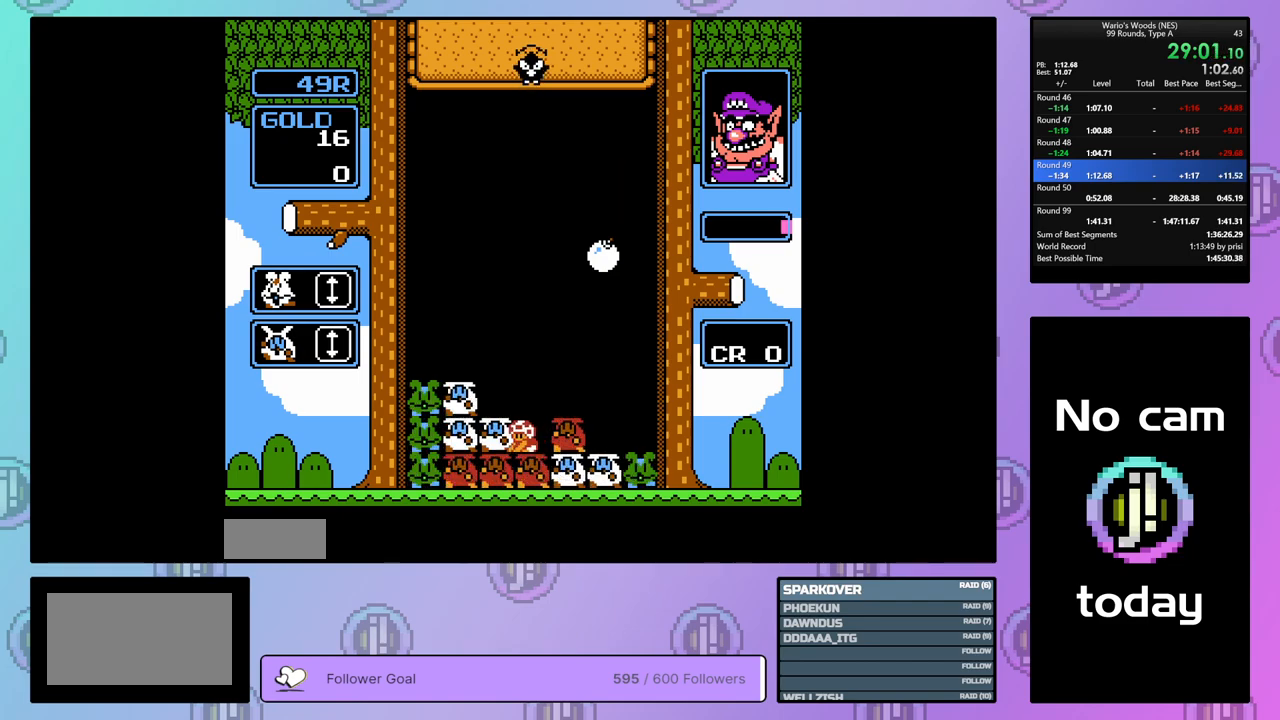
{"buttons": ["DPAD_RIGHT"], "events": [[133, "DPAD_LEFT", "up"], [150, "B", "down"], [233, "DPAD_RIGHT", "down"], [267, "B", "up"]]}
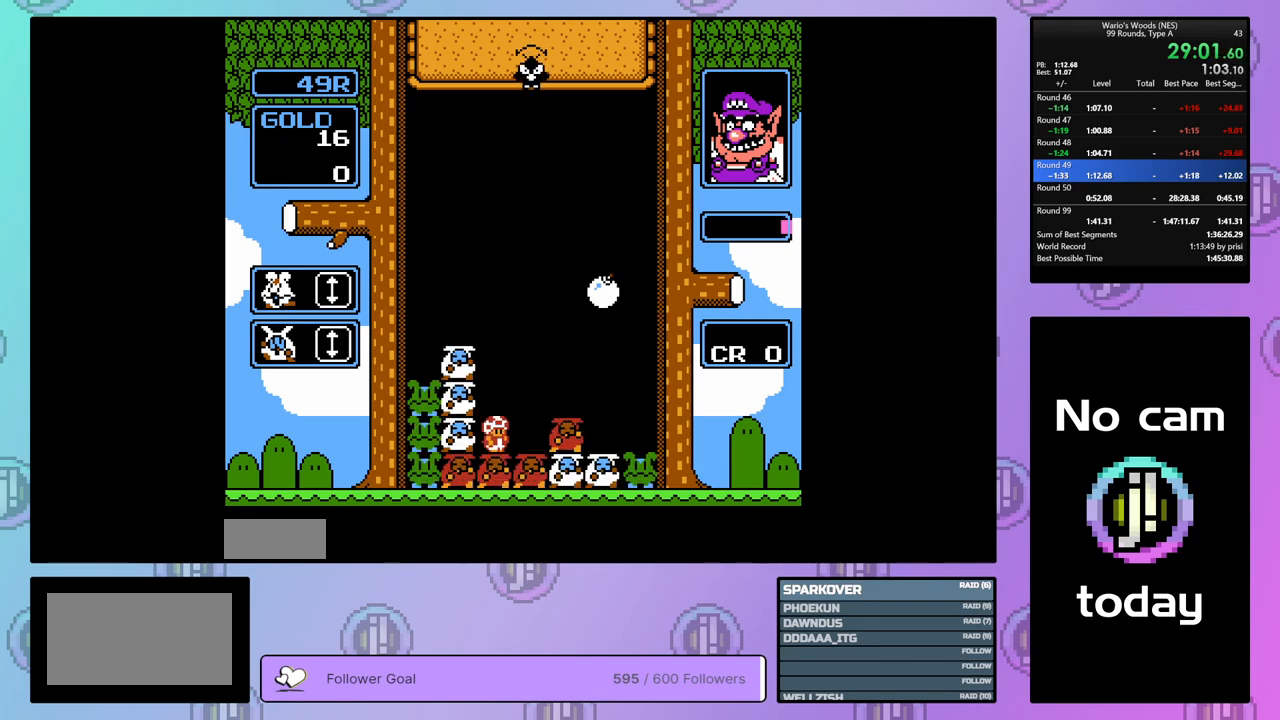
{"buttons": ["B"], "events": [[150, "B", "down"], [167, "DPAD_RIGHT", "up"], [317, "DPAD_LEFT", "down"], [350, "B", "up"], [450, "DPAD_LEFT", "up"], [467, "B", "down"]]}
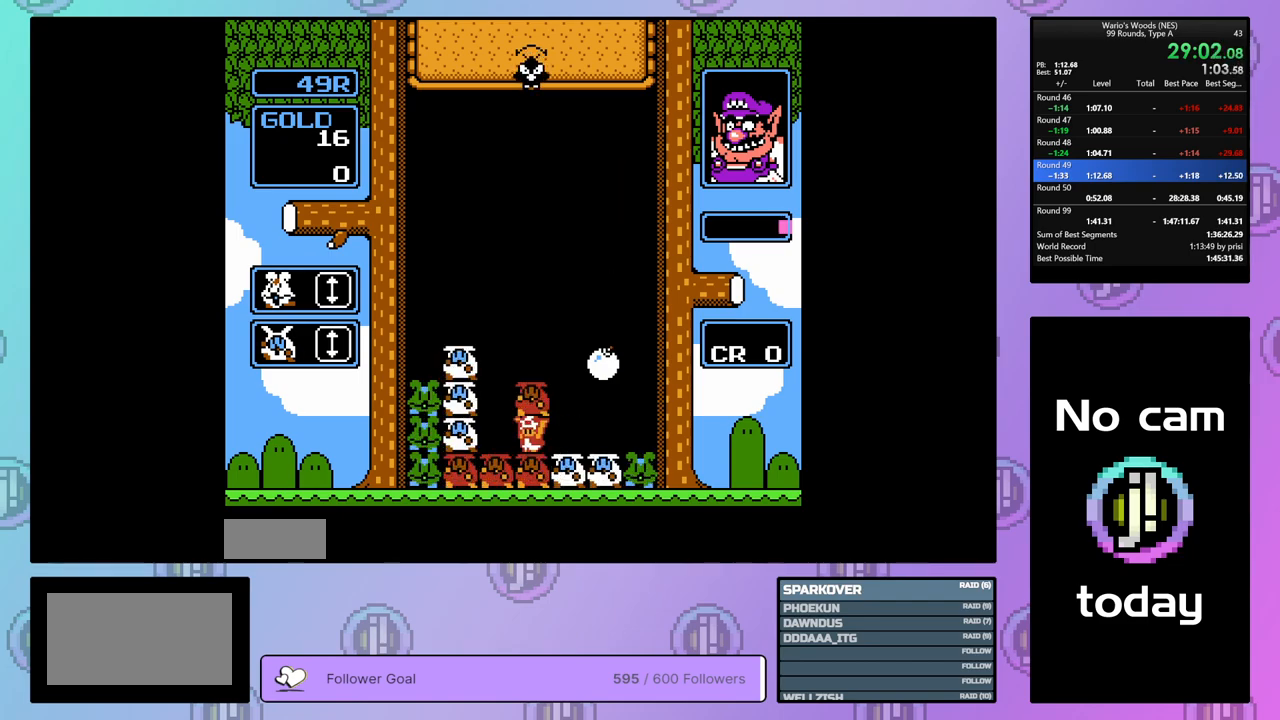
{"buttons": ["DPAD_RIGHT"], "events": [[100, "DPAD_RIGHT", "down"], [117, "B", "up"], [200, "DPAD_RIGHT", "up"], [250, "B", "down"], [383, "DPAD_RIGHT", "down"], [433, "B", "up"]]}
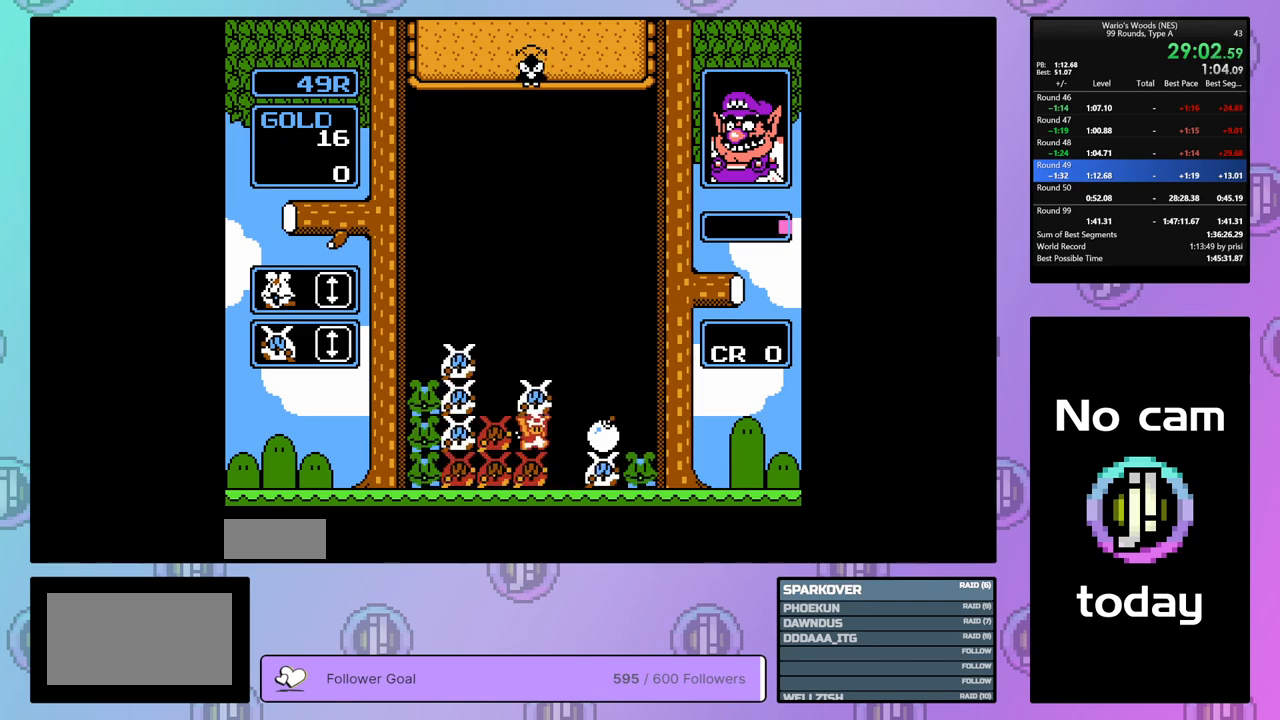
{"buttons": ["DPAD_LEFT"], "events": [[83, "B", "down"], [117, "DPAD_RIGHT", "up"], [217, "B", "up"], [233, "DPAD_LEFT", "down"]]}
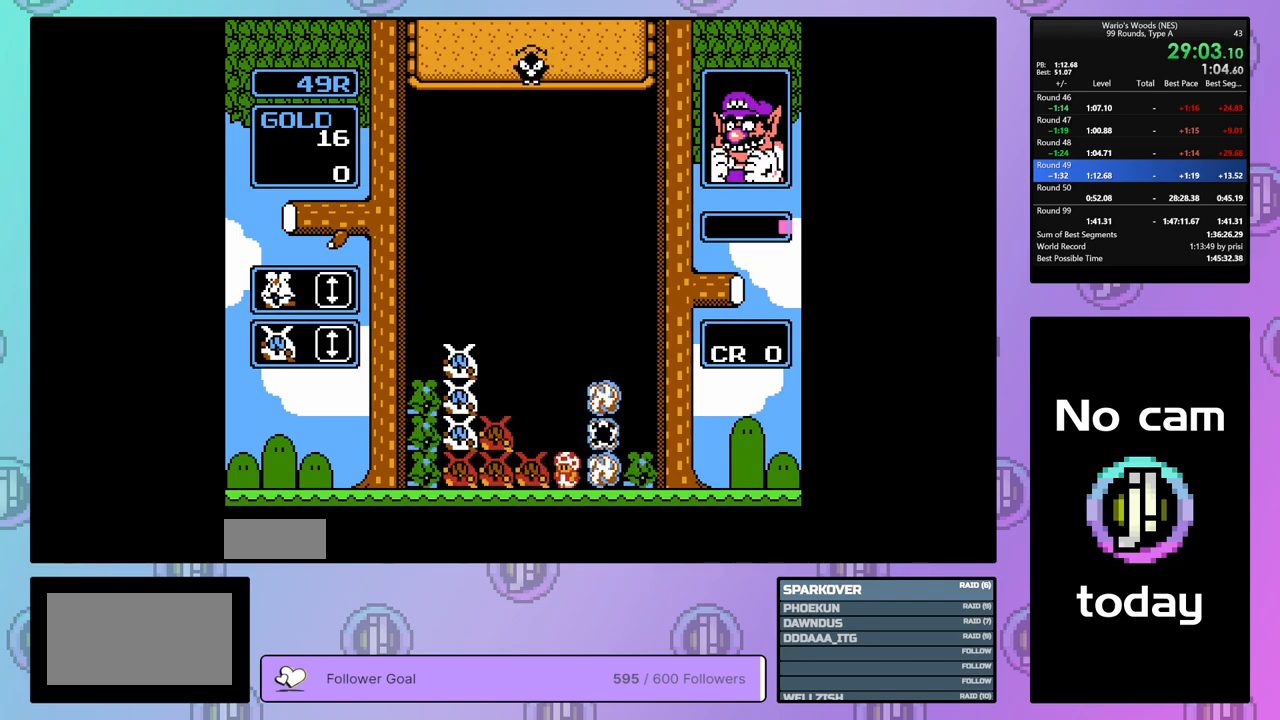
{"buttons": ["B"], "events": [[400, "B", "down"], [467, "DPAD_LEFT", "up"]]}
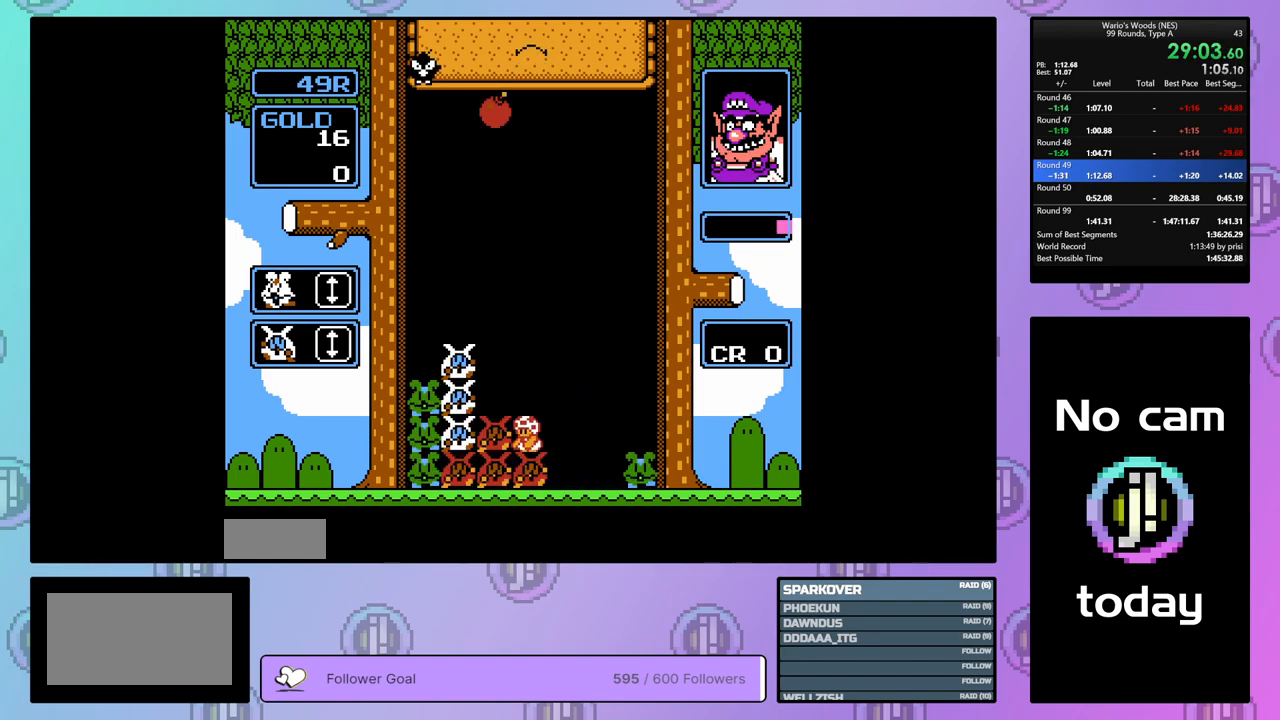
{"buttons": ["DPAD_LEFT"], "events": [[100, "B", "up"], [117, "DPAD_RIGHT", "down"], [217, "DPAD_RIGHT", "up"], [233, "B", "down"], [350, "DPAD_LEFT", "down"], [367, "B", "up"]]}
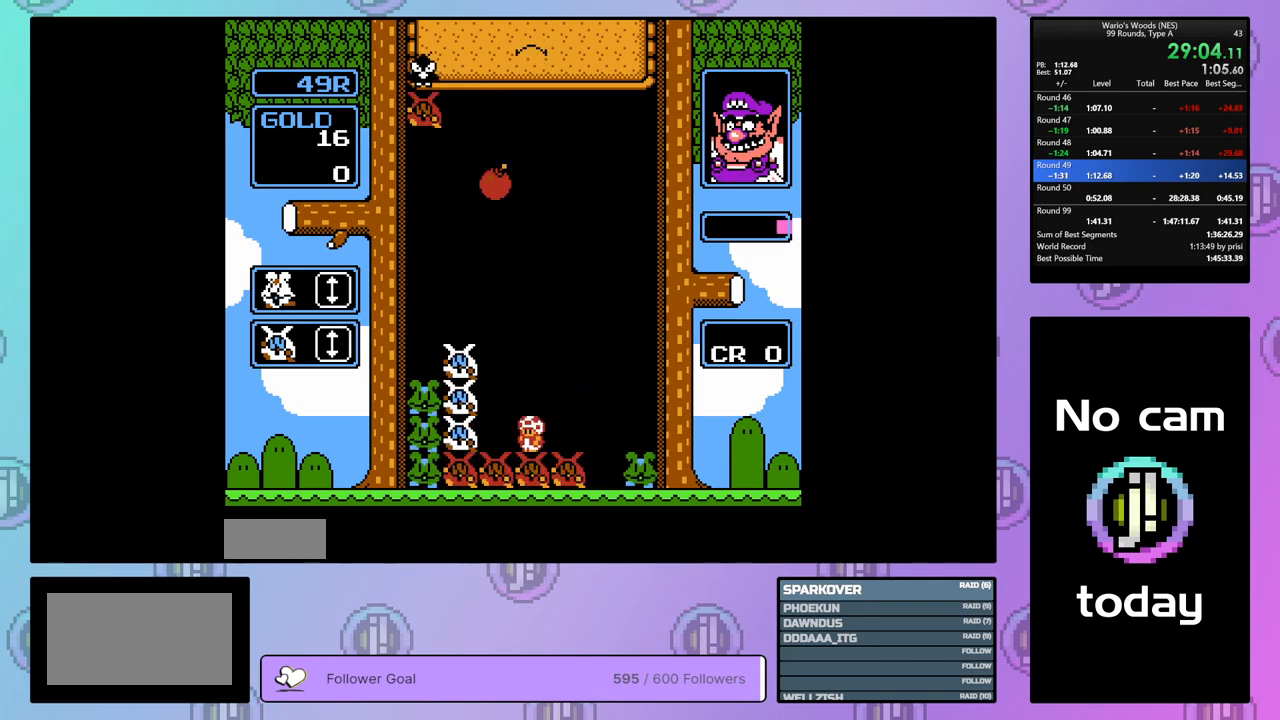
{"buttons": ["DPAD_DOWN"], "events": [[167, "DPAD_LEFT", "up"], [217, "DPAD_DOWN", "down"]]}
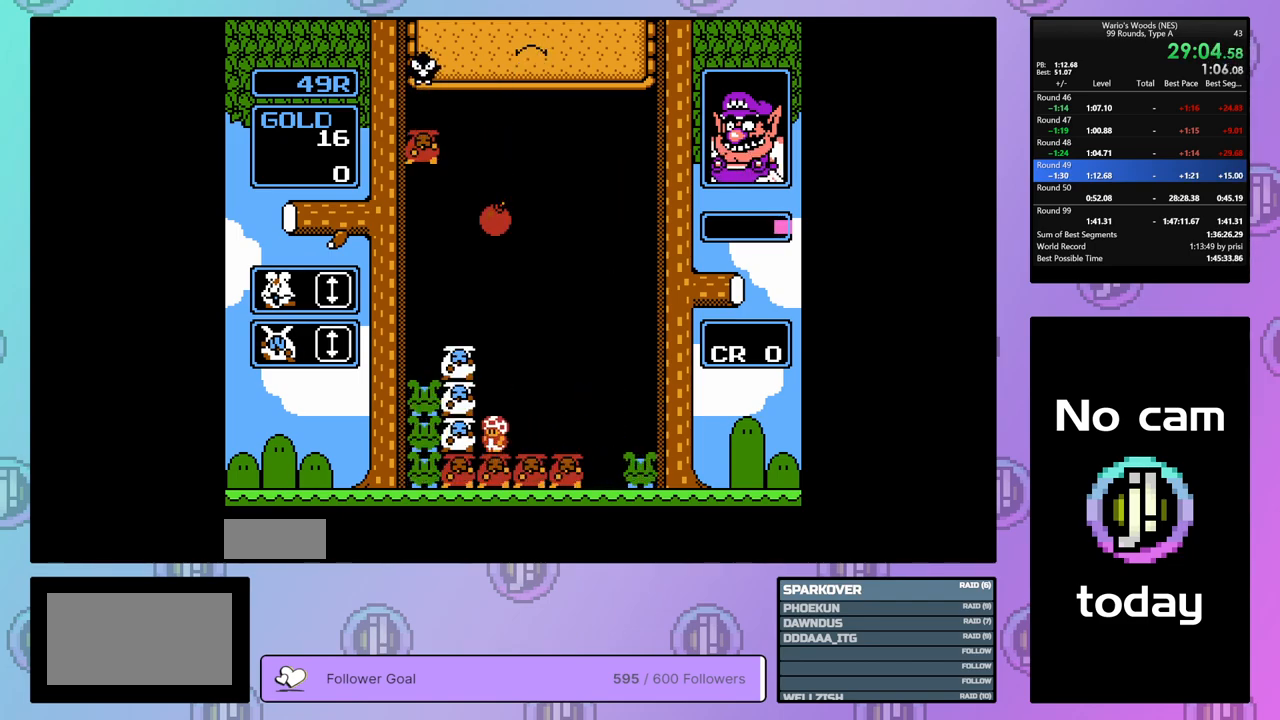
{"buttons": ["DPAD_RIGHT"], "events": [[383, "DPAD_DOWN", "up"], [500, "DPAD_RIGHT", "down"]]}
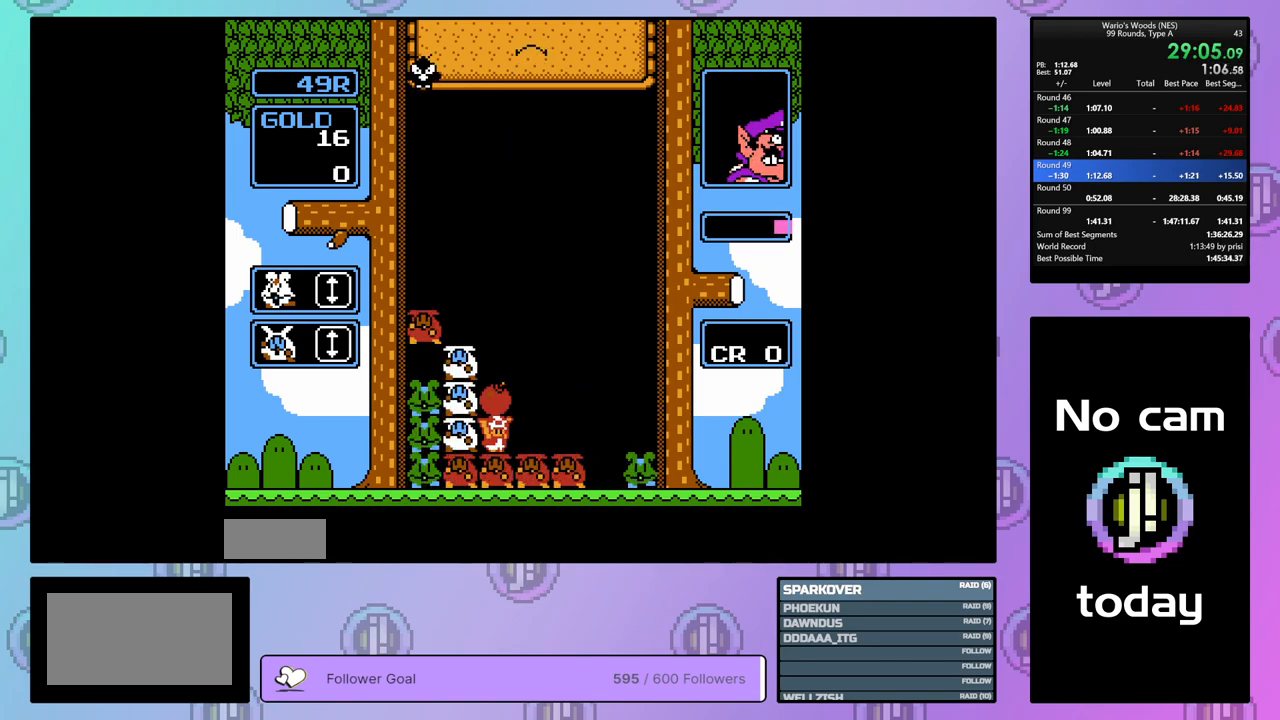
{"buttons": ["DPAD_RIGHT"], "events": []}
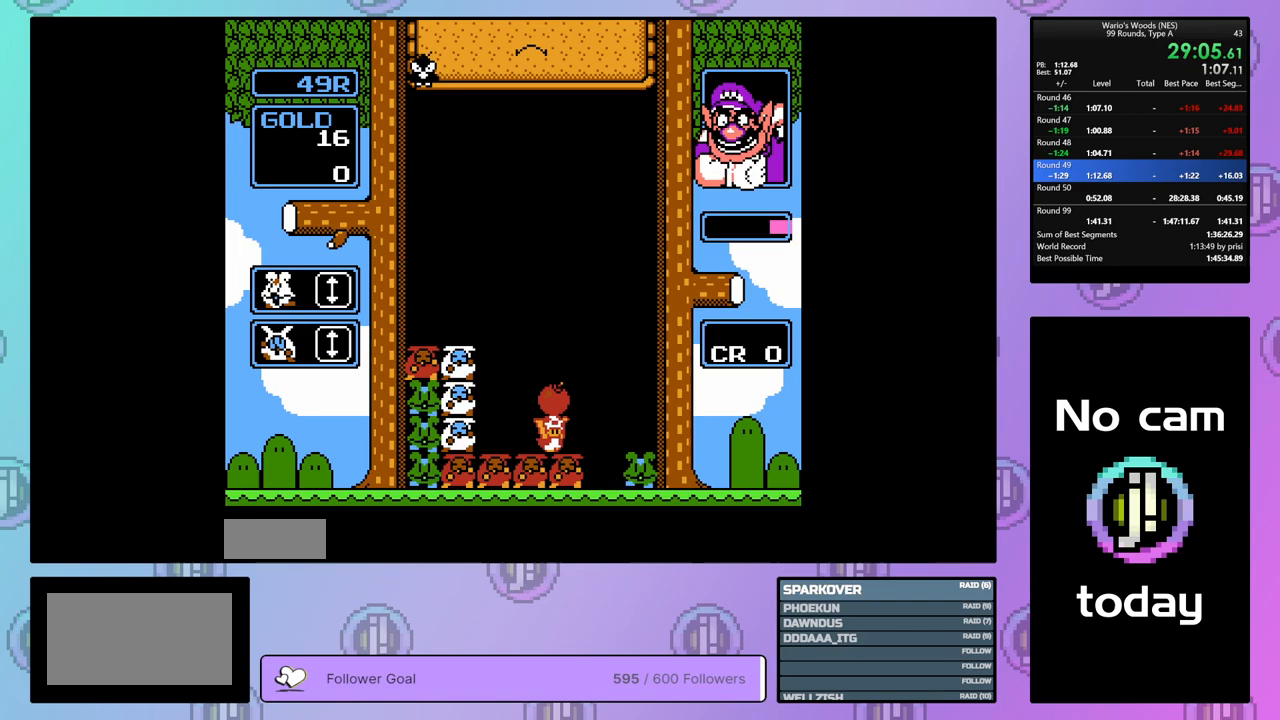
{"buttons": ["DPAD_LEFT"], "events": [[17, "B", "down"], [33, "DPAD_RIGHT", "up"], [133, "B", "up"], [183, "DPAD_LEFT", "down"]]}
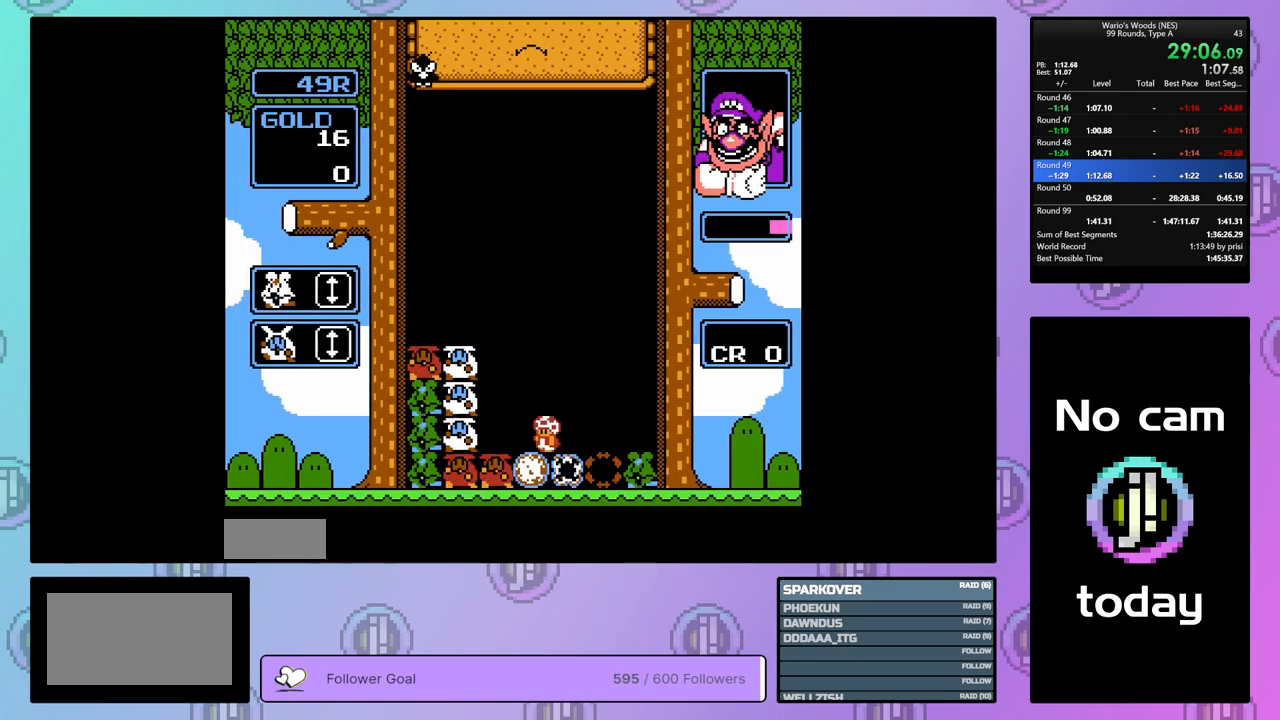
{"buttons": [], "events": [[233, "DPAD_LEFT", "up"]]}
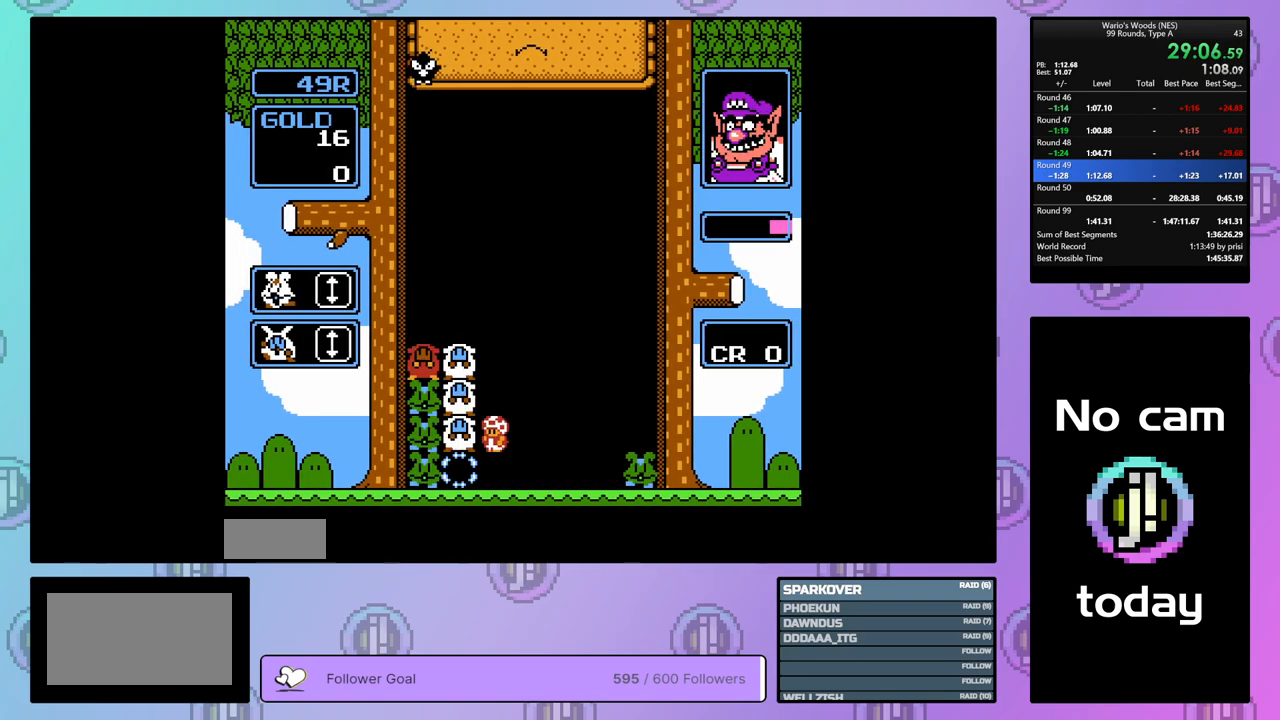
{"buttons": ["A", "DPAD_RIGHT"], "events": [[383, "A", "down"], [483, "DPAD_RIGHT", "down"]]}
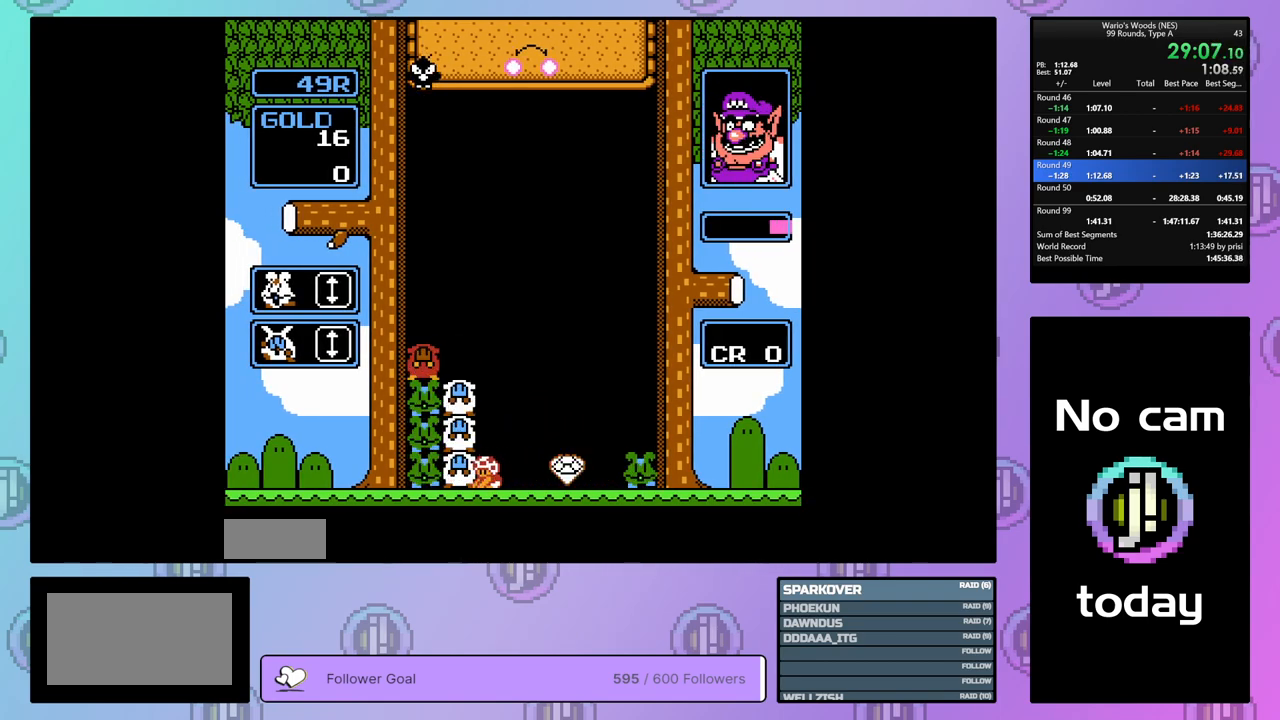
{"buttons": ["A"], "events": [[50, "A", "up"], [400, "A", "down"], [400, "DPAD_RIGHT", "up"]]}
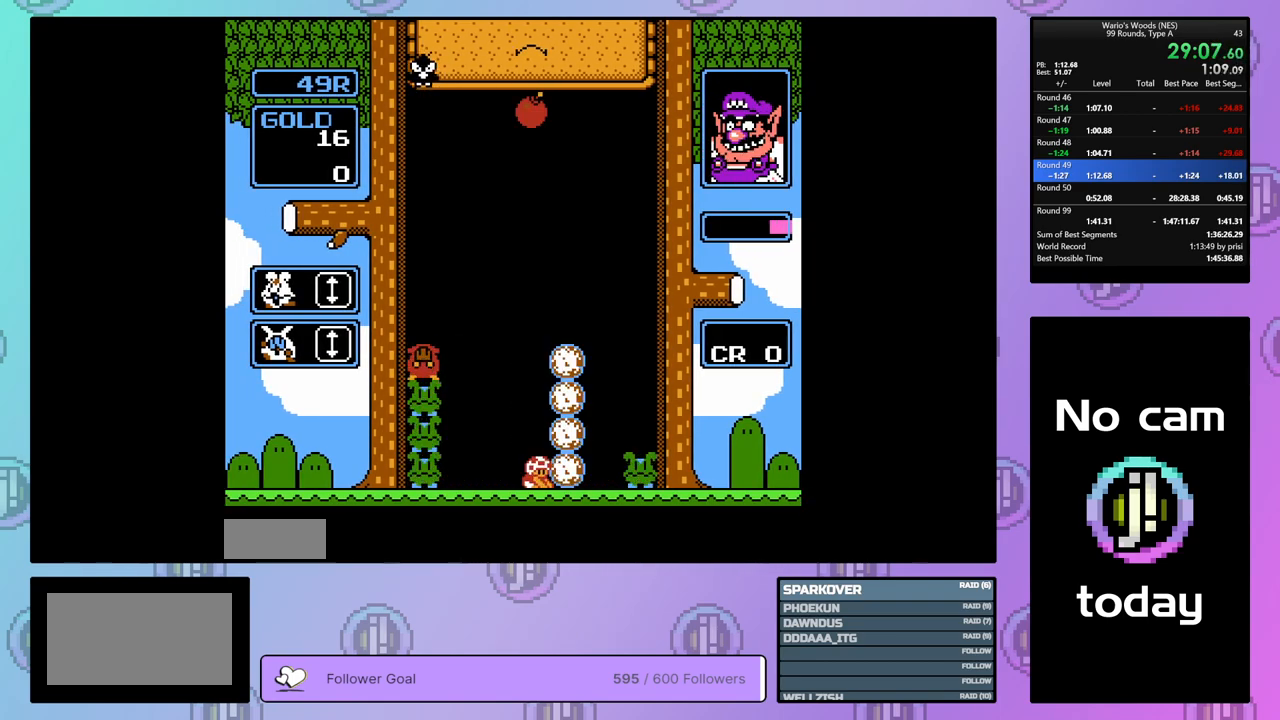
{"buttons": ["A", "DPAD_LEFT"], "events": [[17, "A", "up"], [17, "DPAD_LEFT", "down"], [500, "A", "down"]]}
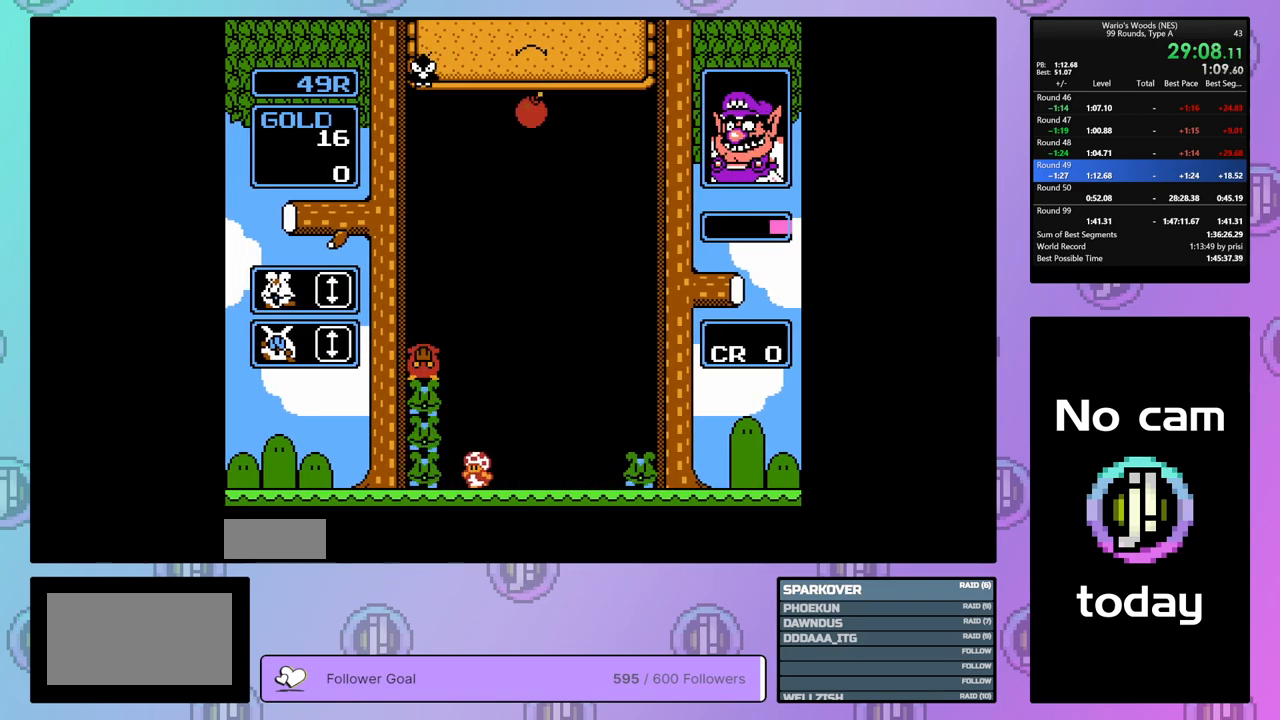
{"buttons": ["DPAD_RIGHT"], "events": [[33, "DPAD_LEFT", "up"], [200, "A", "up"], [217, "DPAD_RIGHT", "down"]]}
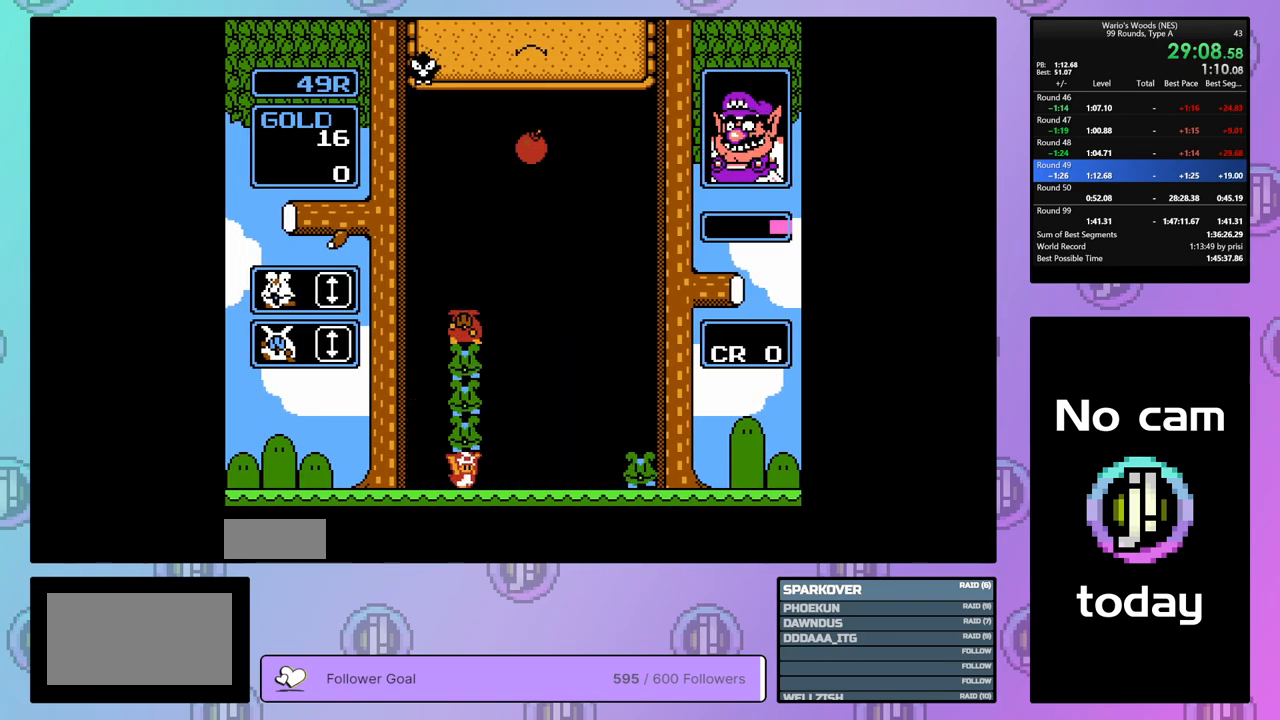
{"buttons": ["DPAD_DOWN"], "events": [[317, "DPAD_RIGHT", "up"], [350, "DPAD_DOWN", "down"]]}
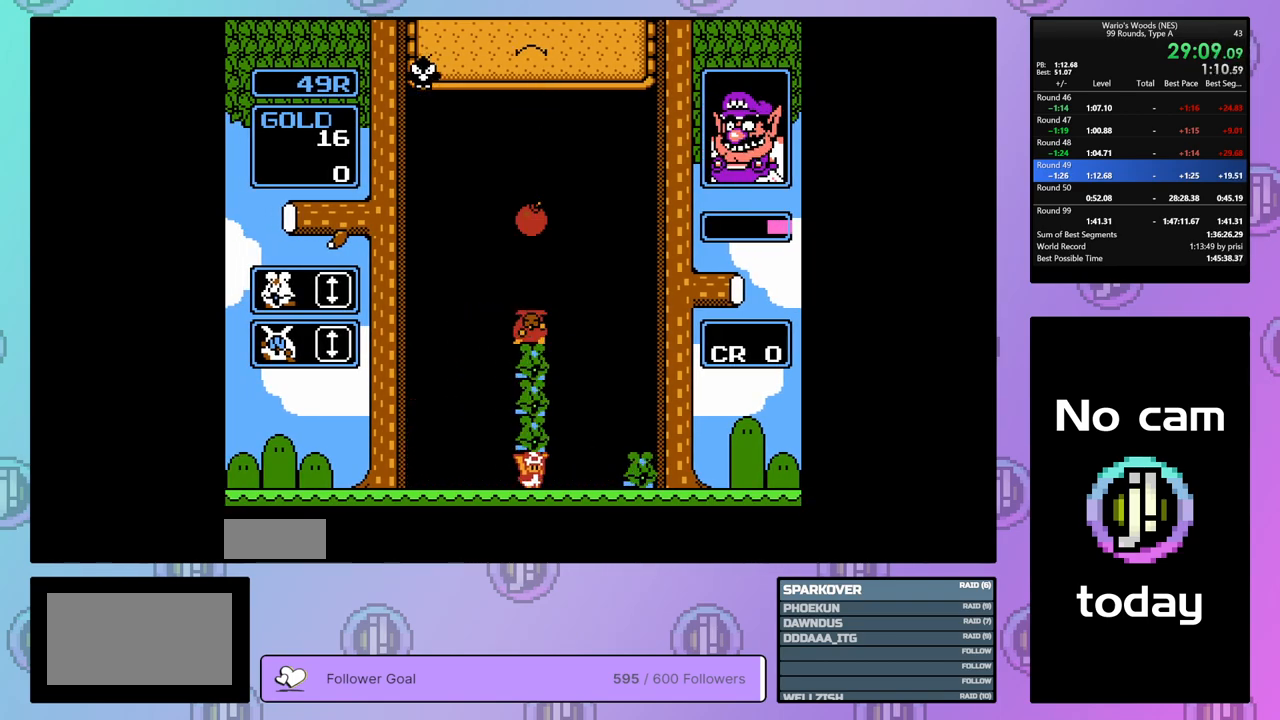
{"buttons": ["DPAD_RIGHT"], "events": [[233, "DPAD_DOWN", "up"], [317, "DPAD_RIGHT", "down"]]}
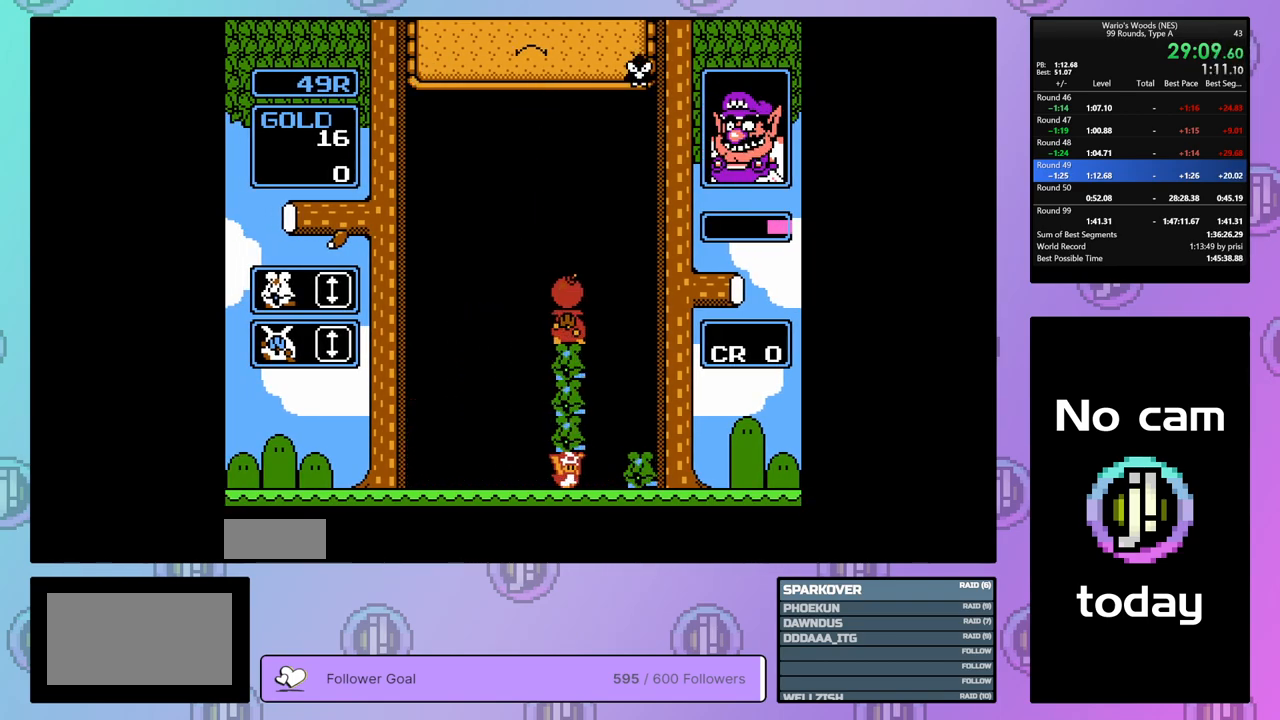
{"buttons": [], "events": [[217, "DPAD_RIGHT", "up"], [233, "A", "down"], [400, "A", "up"]]}
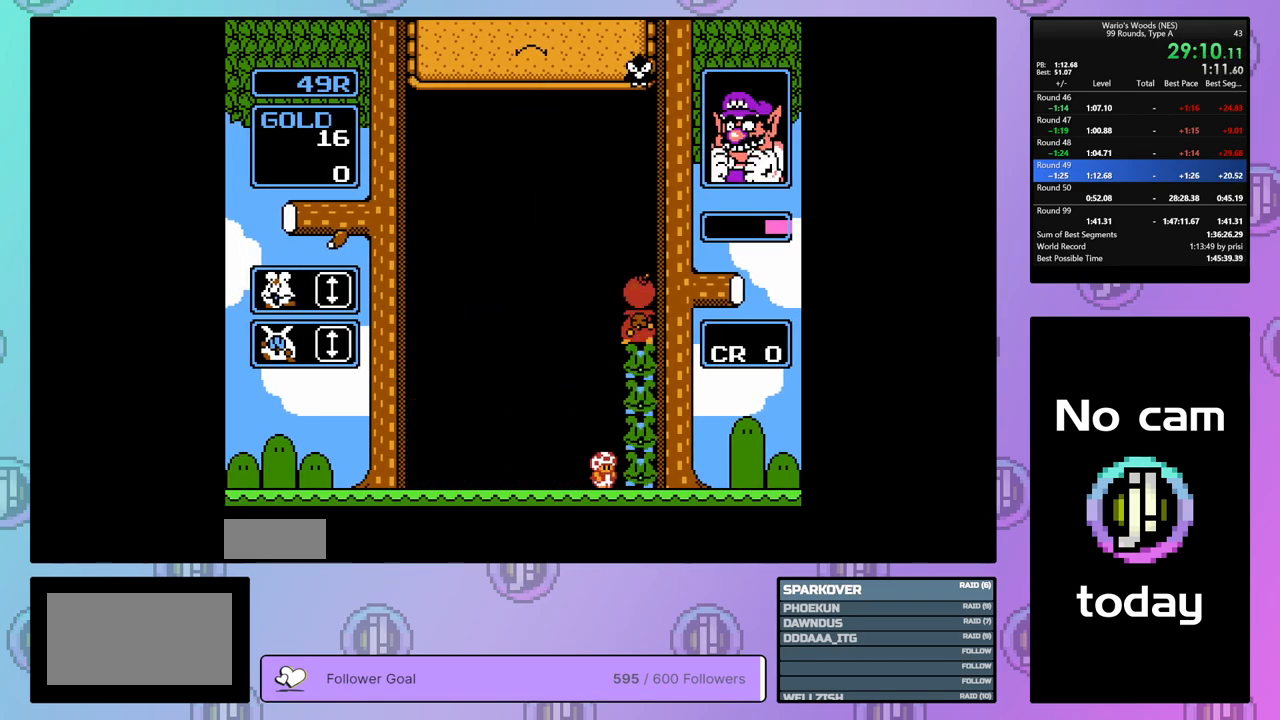
{"buttons": ["DPAD_DOWN"], "events": [[467, "DPAD_DOWN", "down"]]}
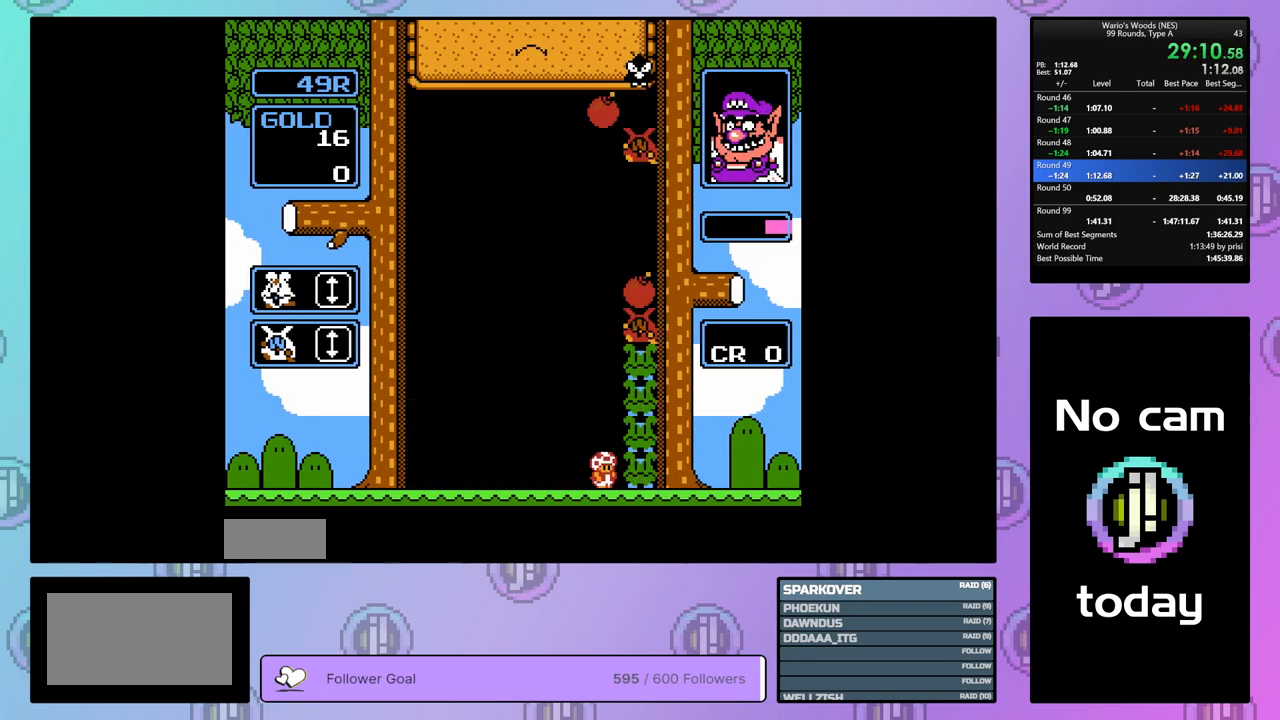
{"buttons": ["DPAD_DOWN"], "events": []}
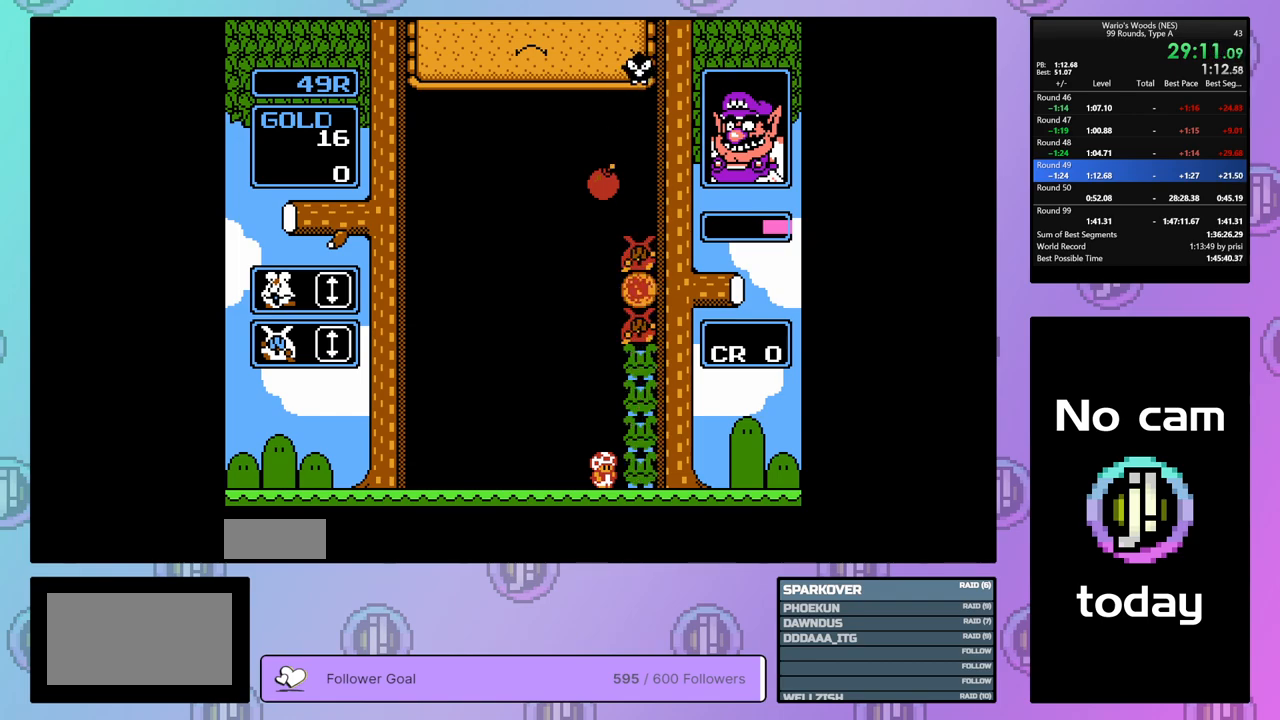
{"buttons": ["DPAD_DOWN"], "events": [[50, "DPAD_DOWN", "up"], [167, "DPAD_LEFT", "down"], [233, "DPAD_LEFT", "up"], [333, "DPAD_DOWN", "down"]]}
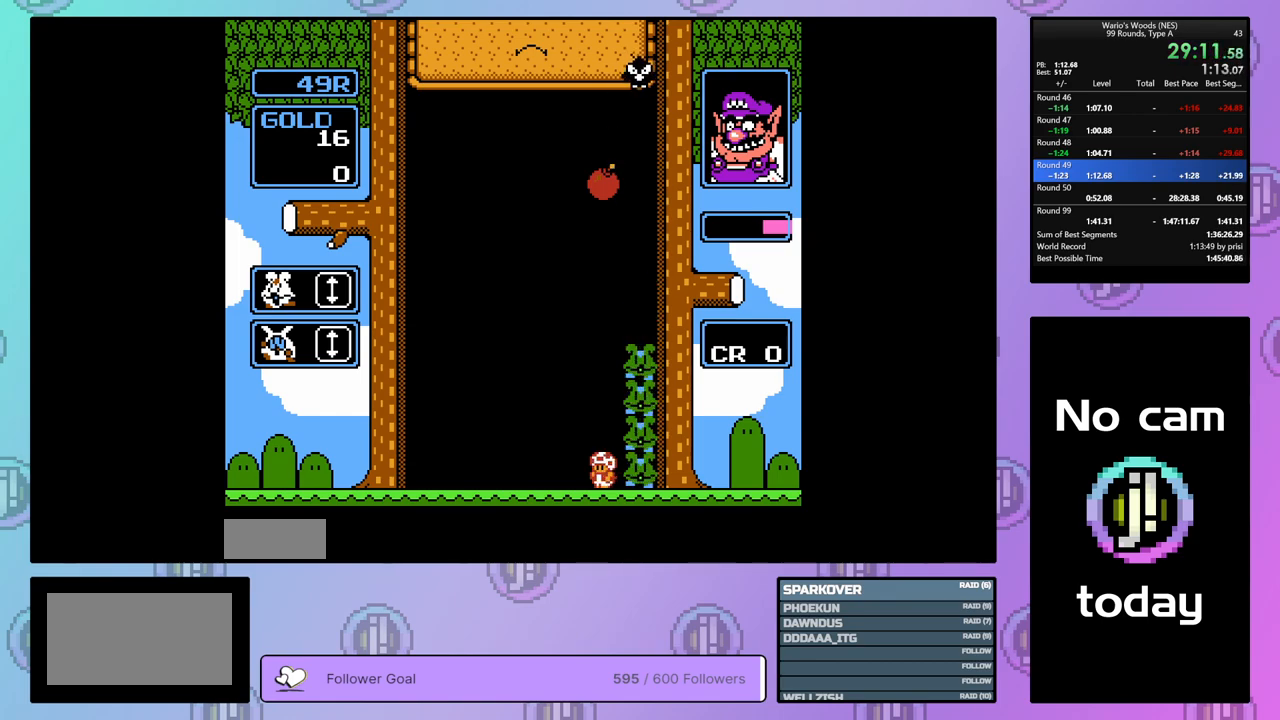
{"buttons": ["DPAD_DOWN"], "events": []}
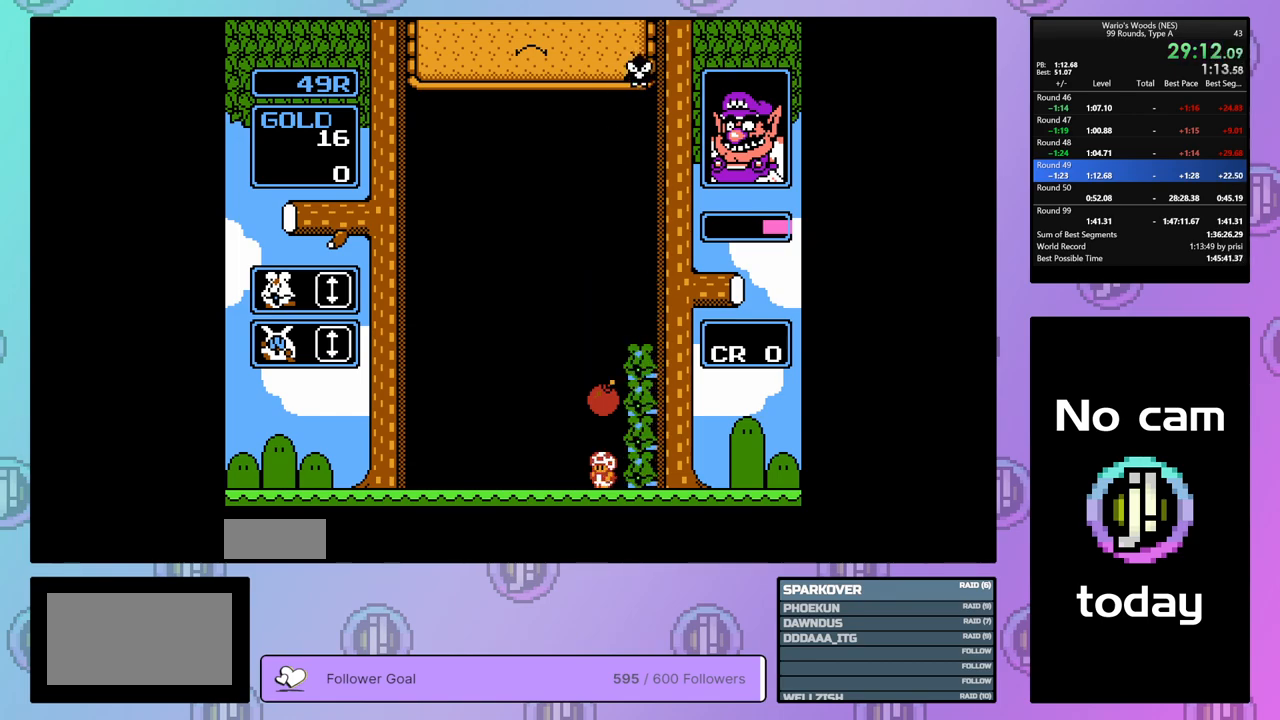
{"buttons": ["B"], "events": [[50, "DPAD_DOWN", "up"], [167, "B", "down"], [300, "DPAD_DOWN", "down"], [317, "B", "up"], [433, "B", "down"], [450, "DPAD_DOWN", "up"]]}